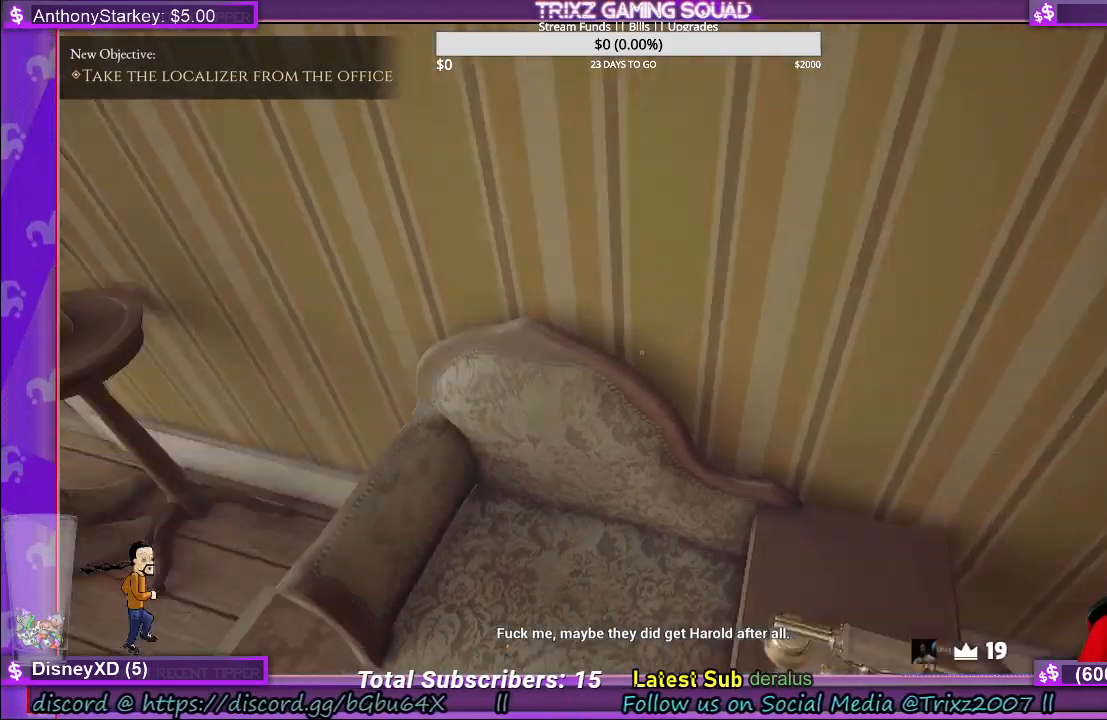
Gameplay with keyboard and mouse; each line is a JSON object with the keys and mouse buttons held at the frame after it. "events" lists presses ("down") and releases ("up") of "a", "ctrl", "d", "e", "f", "q", "r", "s", "shift", "space", "tab", "w", "mouse_left", "mouse_wheel", "mouse_right", "mouse_mb4" and "mouse_mb5" between this image and that frame as [ms after this image, input, new state], when the widget could be followed in between. "mouse_left", "mouse_wheel", "mouse_right", "mouse_mb4", "mouse_mb5" = the "left", "wheel", "right", "mb4", "mb5" buttons of the "mouse" list. No other keys are recorded. "wheel" means that the mouse wheel is clicked or scrolled. Mouse movement is not recorded.
{"keys": ["w"], "mouse": [], "events": [[383, "w", "down"]]}
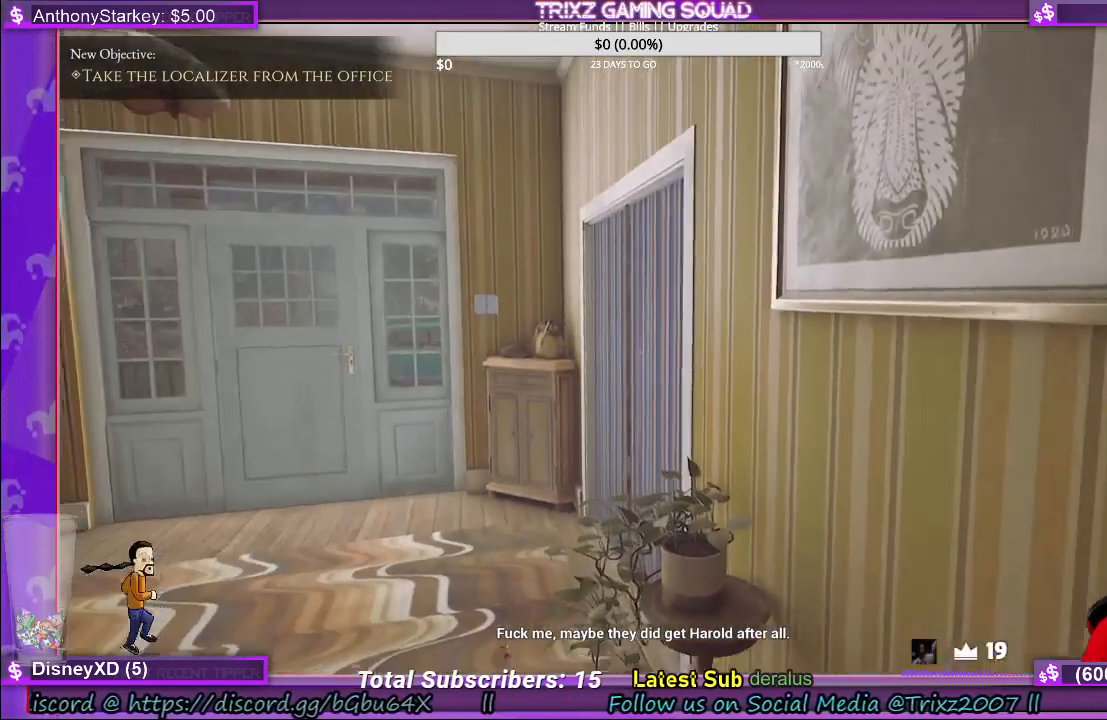
{"keys": ["w"], "mouse": [], "events": [[233, "w", "up"], [450, "w", "down"]]}
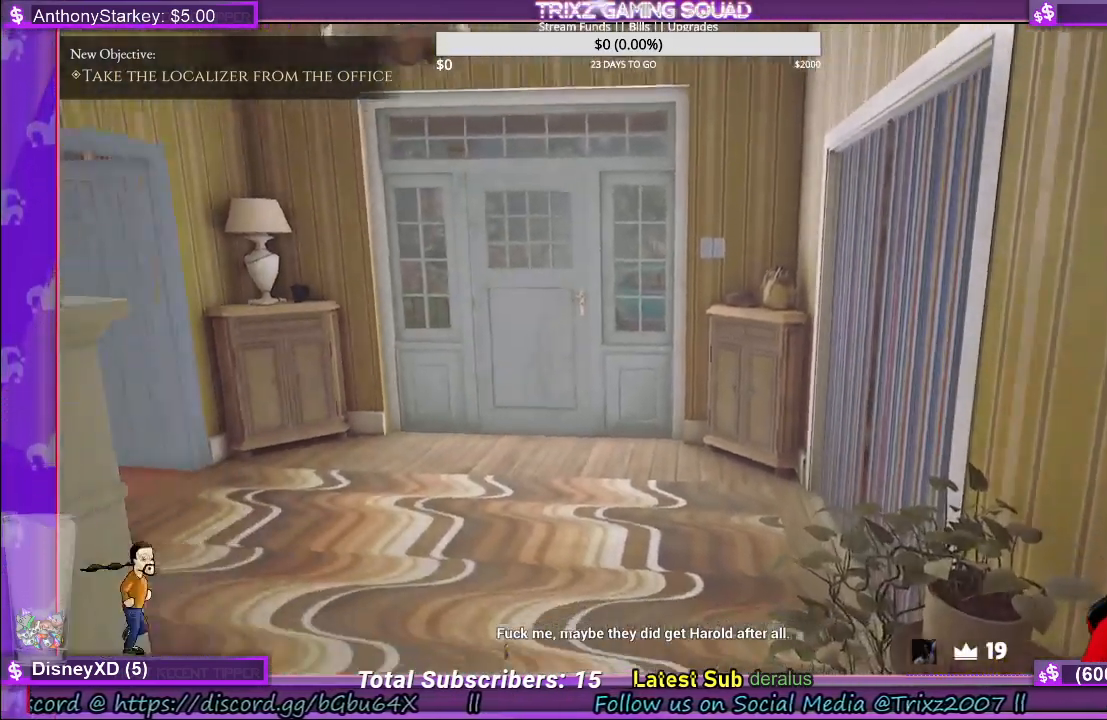
{"keys": [], "mouse": [], "events": [[50, "shift", "down"], [333, "shift", "up"], [366, "w", "up"]]}
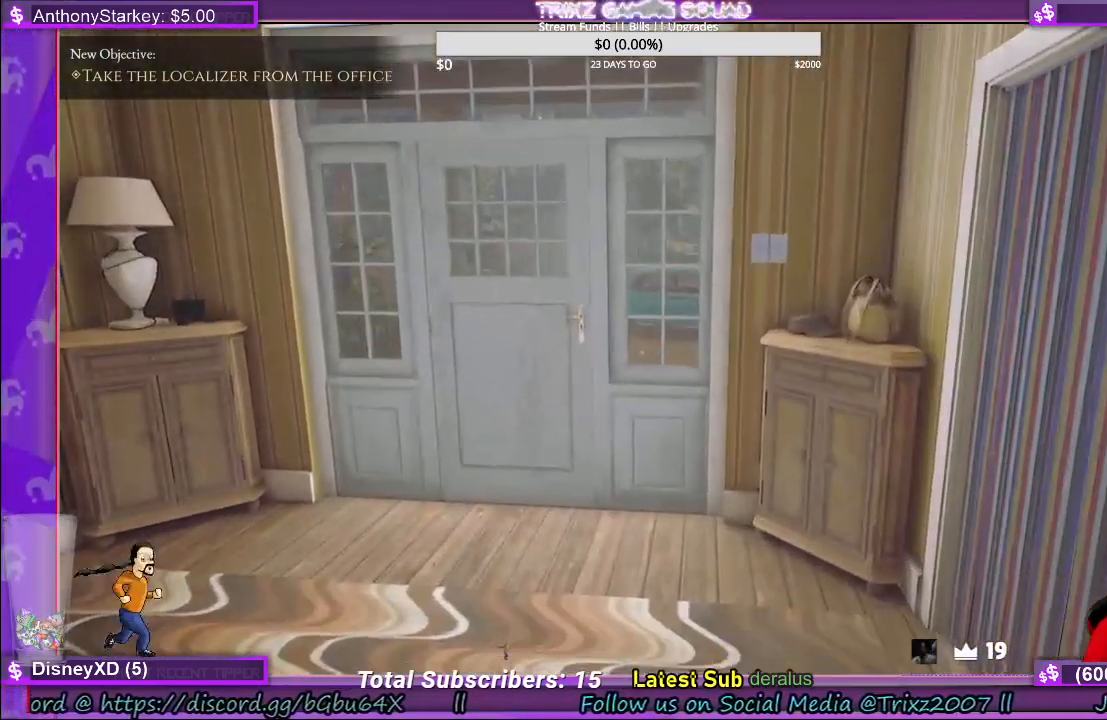
{"keys": ["a", "shift", "w"], "mouse": [], "events": [[133, "w", "down"], [200, "a", "down"], [333, "shift", "down"]]}
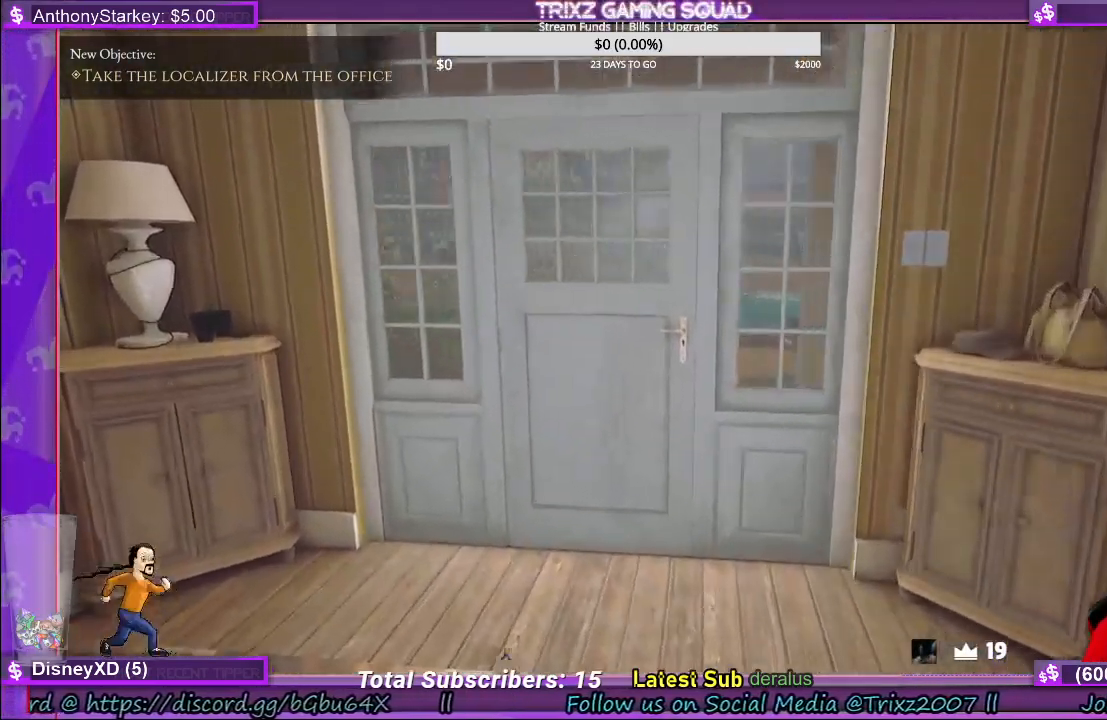
{"keys": [], "mouse": [], "events": [[33, "a", "up"], [400, "shift", "up"], [400, "w", "up"]]}
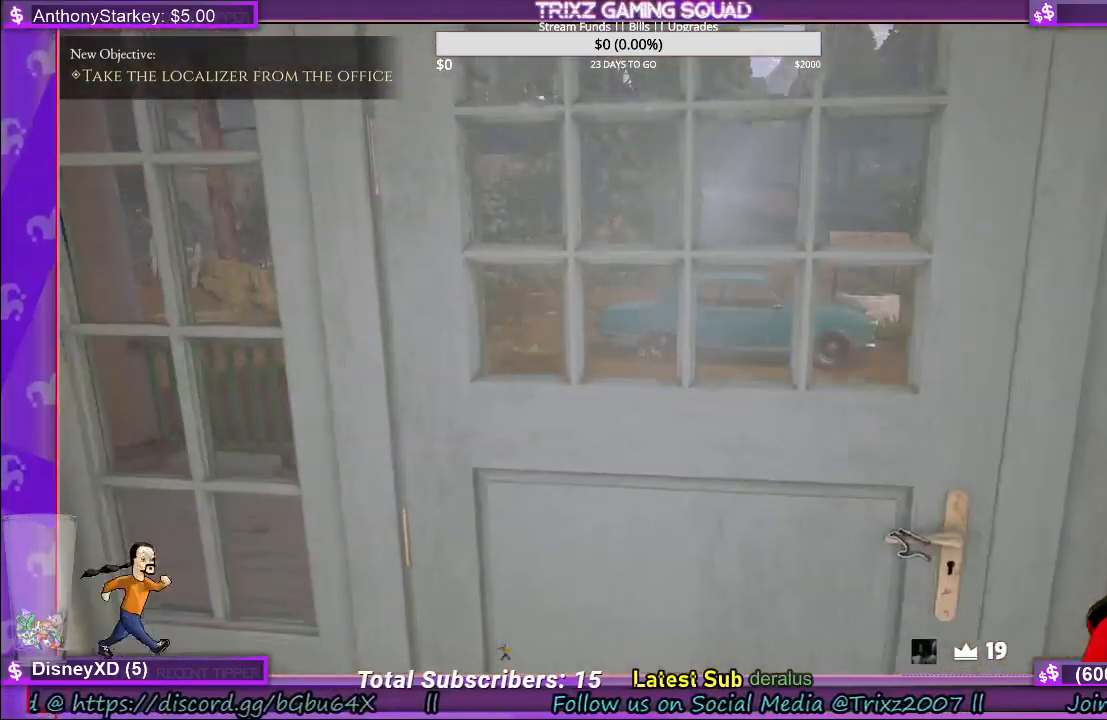
{"keys": [], "mouse": [], "events": []}
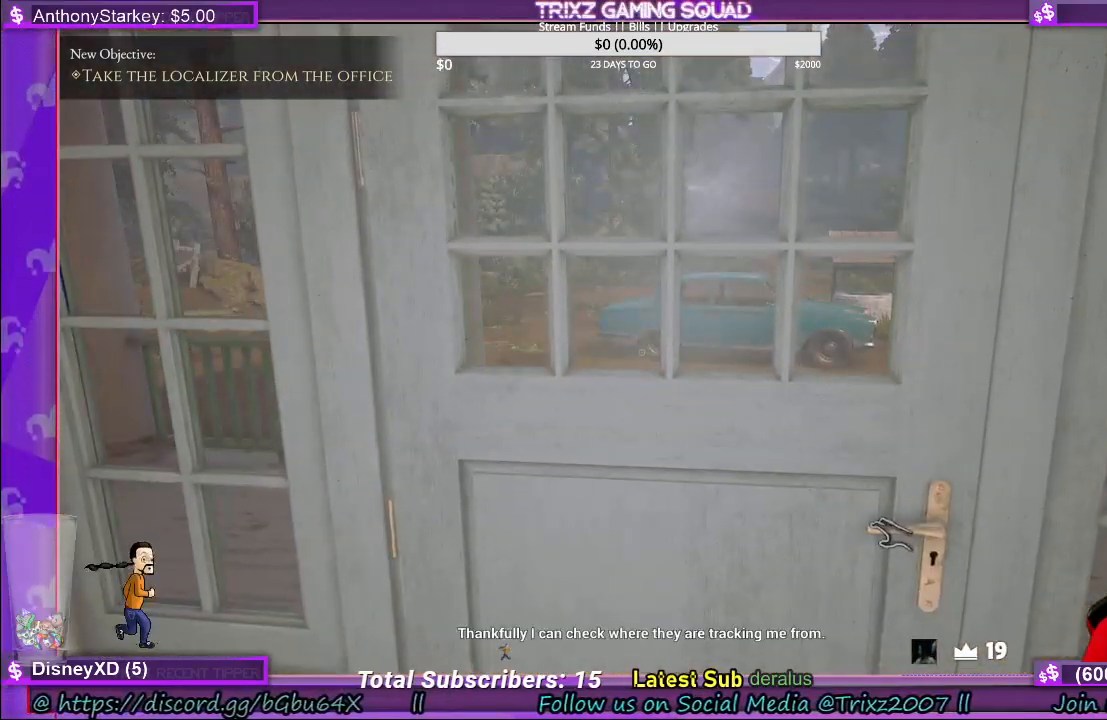
{"keys": [], "mouse": [], "events": []}
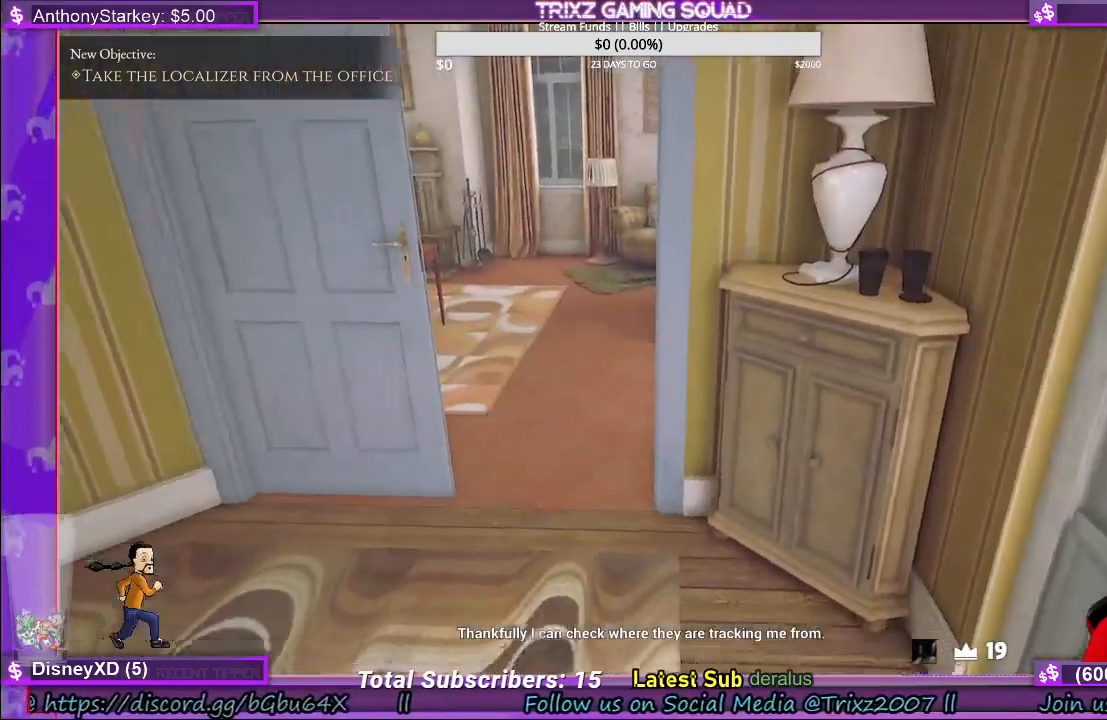
{"keys": [], "mouse": [], "events": []}
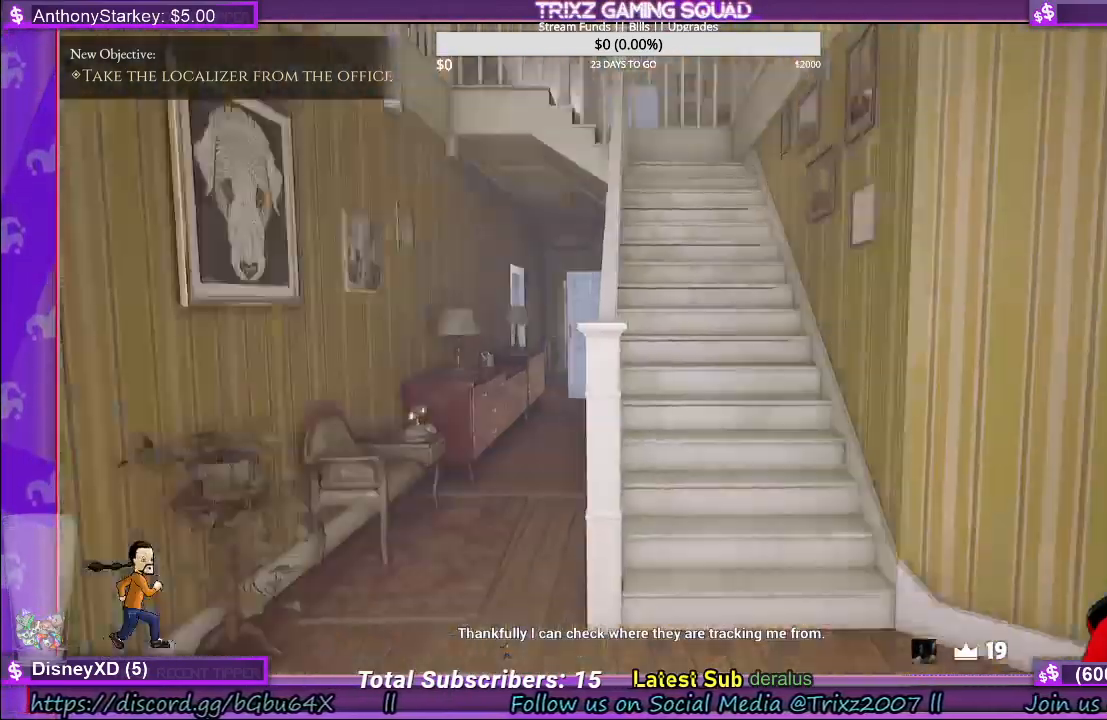
{"keys": ["shift", "w"], "mouse": [], "events": [[350, "d", "down"], [366, "w", "down"], [416, "d", "up"], [433, "shift", "down"]]}
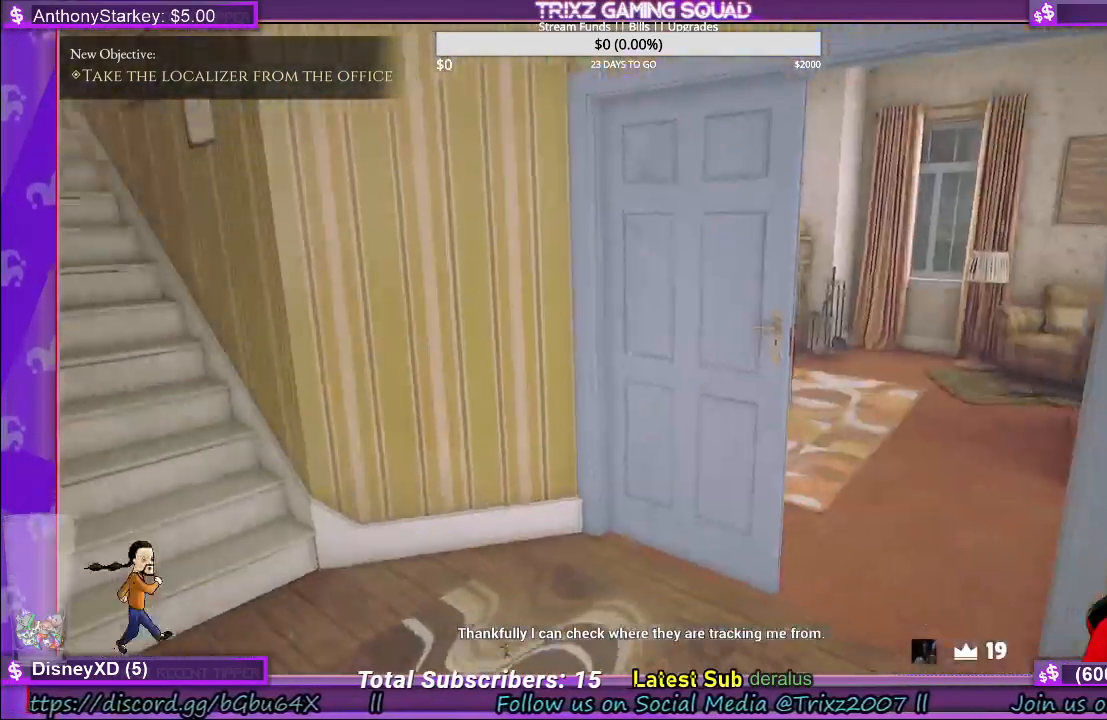
{"keys": ["shift", "w"], "mouse": [], "events": [[166, "d", "down"], [450, "d", "up"]]}
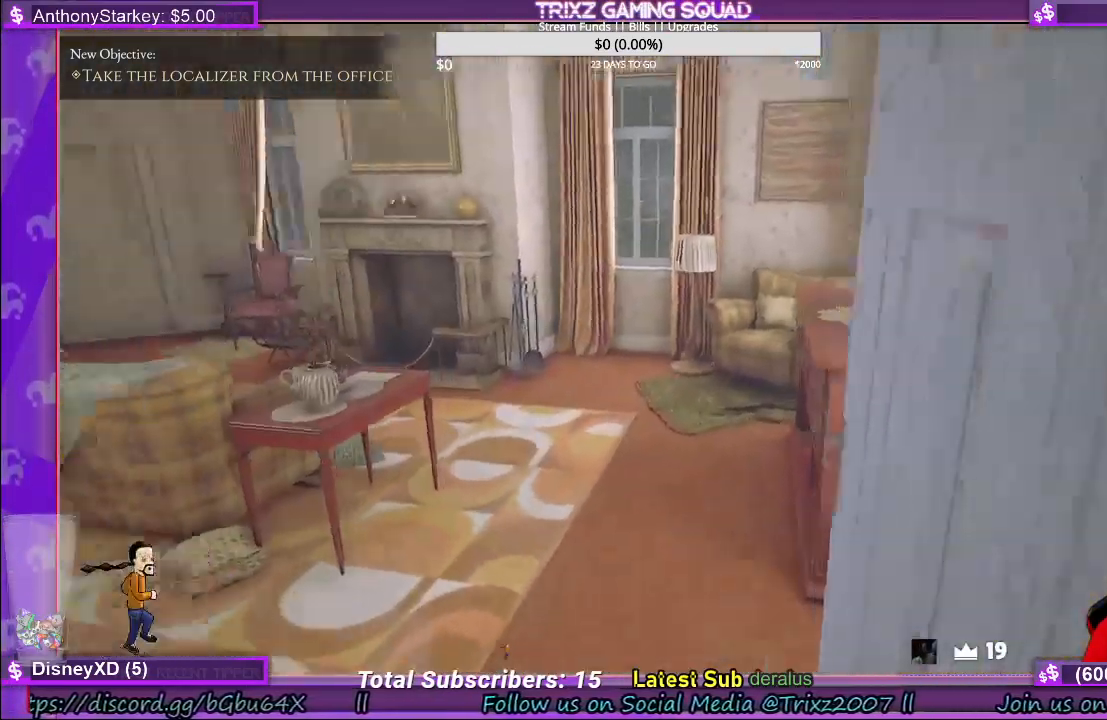
{"keys": ["a", "shift", "w"], "mouse": [], "events": [[200, "d", "down"], [300, "d", "up"], [466, "a", "down"]]}
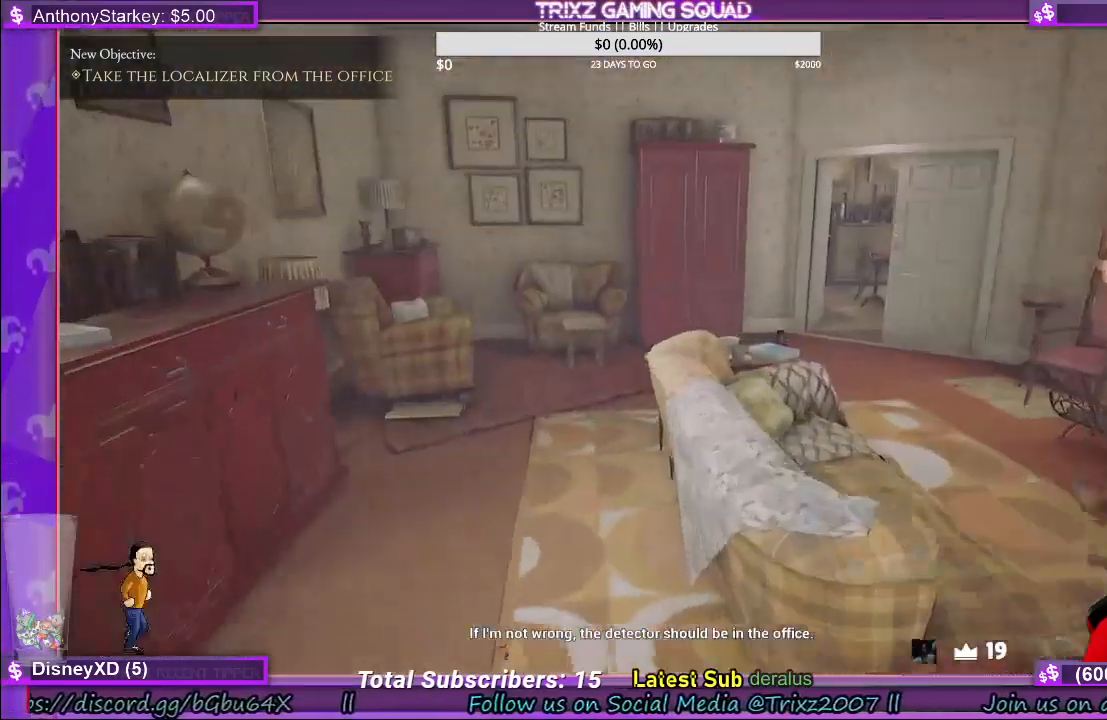
{"keys": ["shift", "w"], "mouse": [], "events": [[100, "a", "up"]]}
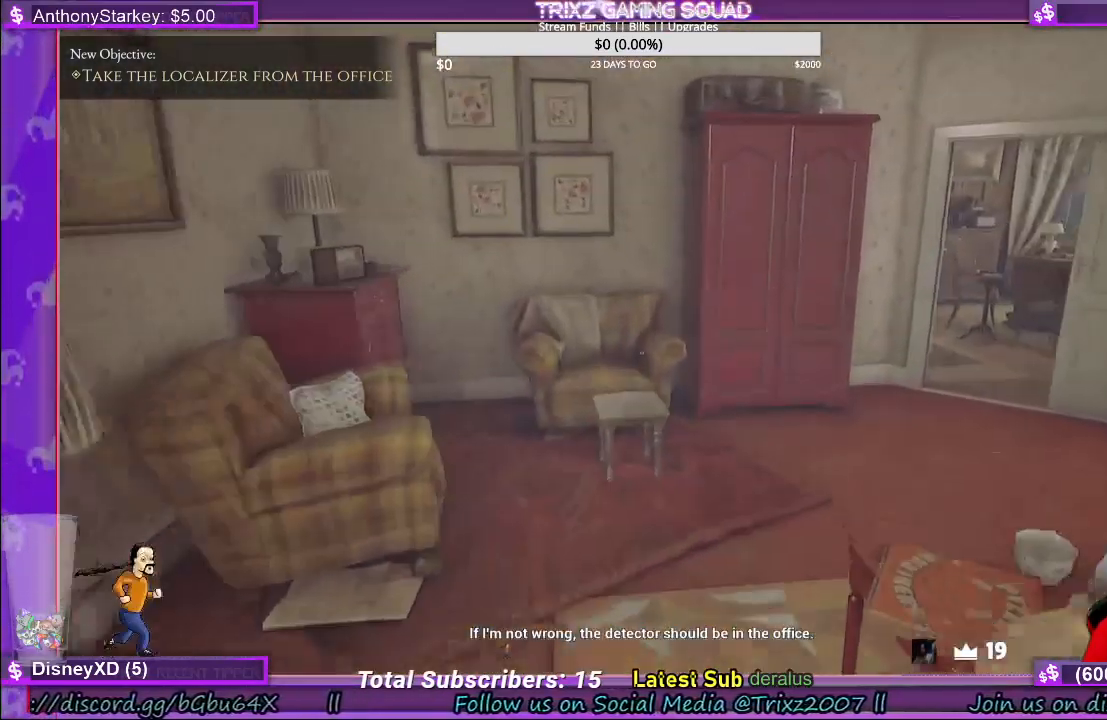
{"keys": ["shift", "w"], "mouse": [], "events": []}
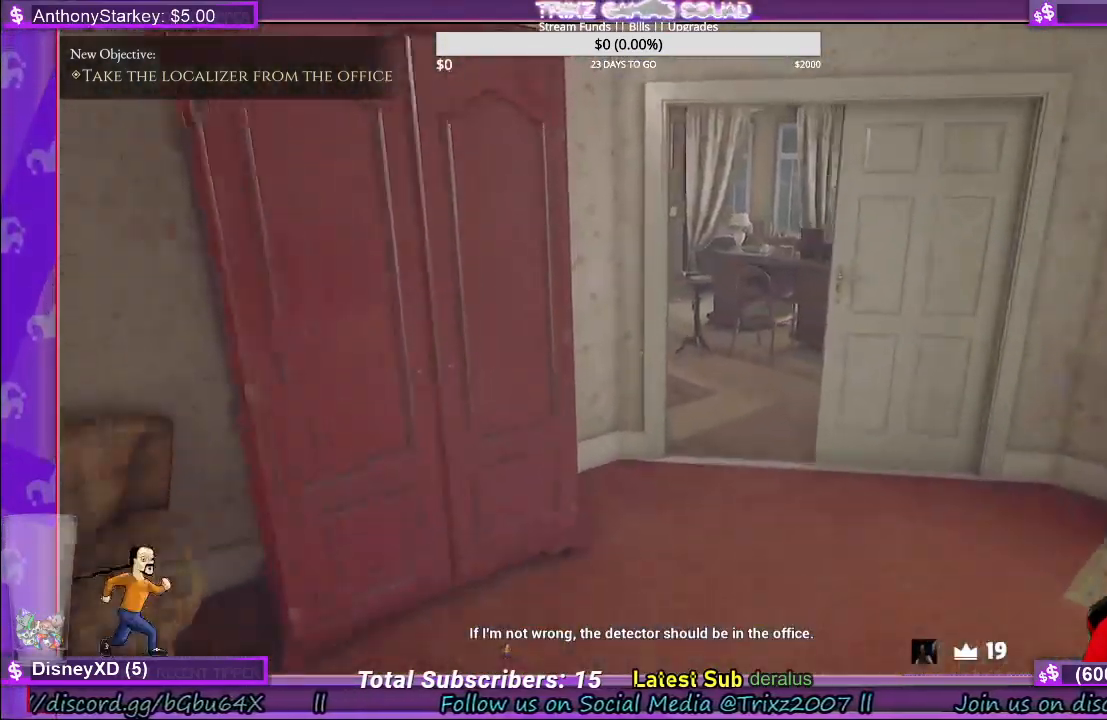
{"keys": ["d", "shift", "w"], "mouse": [], "events": [[466, "d", "down"]]}
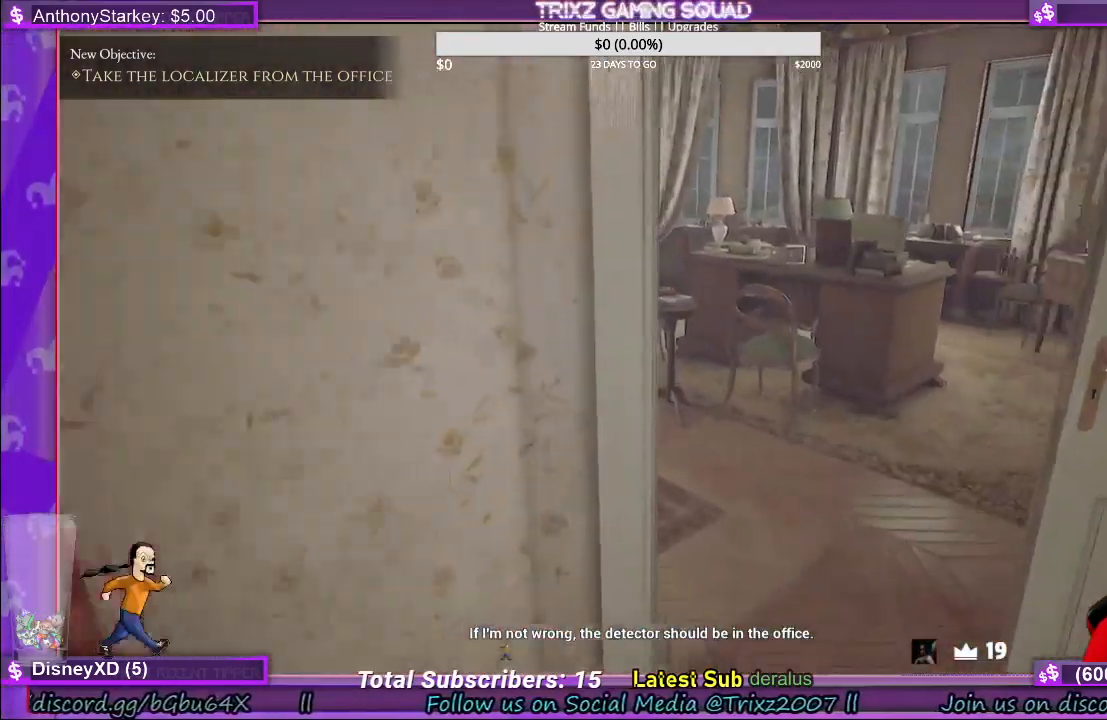
{"keys": ["shift", "w"], "mouse": [], "events": [[33, "d", "up"], [366, "d", "down"], [483, "d", "up"]]}
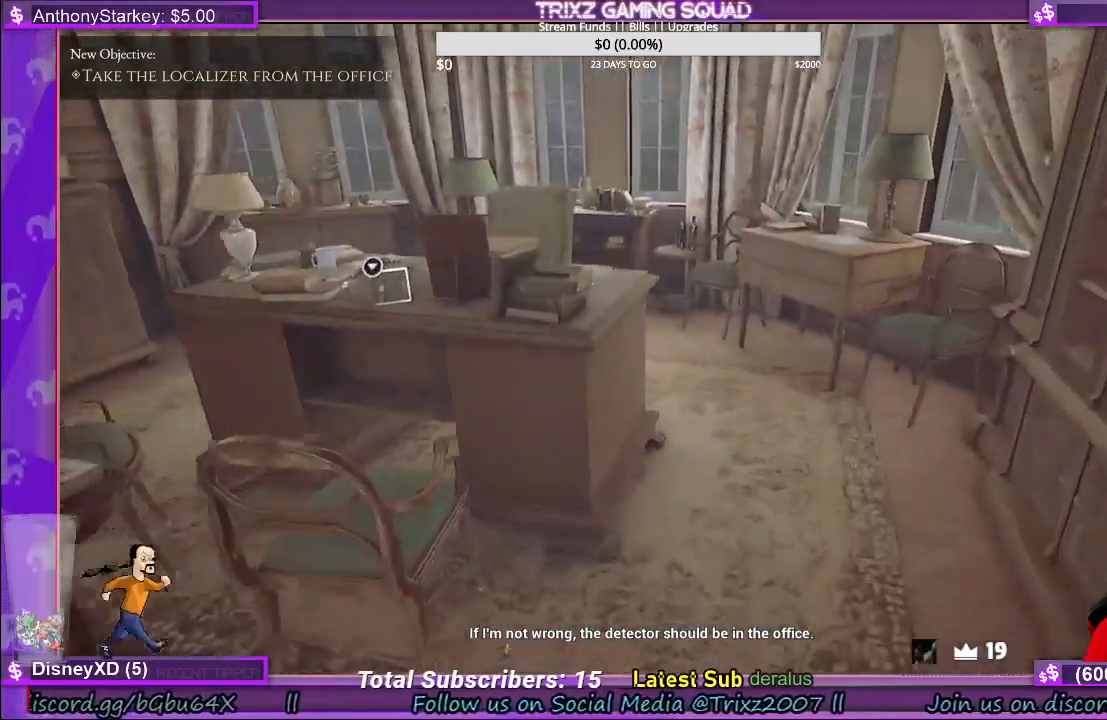
{"keys": ["w"], "mouse": [], "events": [[183, "shift", "up"], [266, "w", "up"], [500, "w", "down"]]}
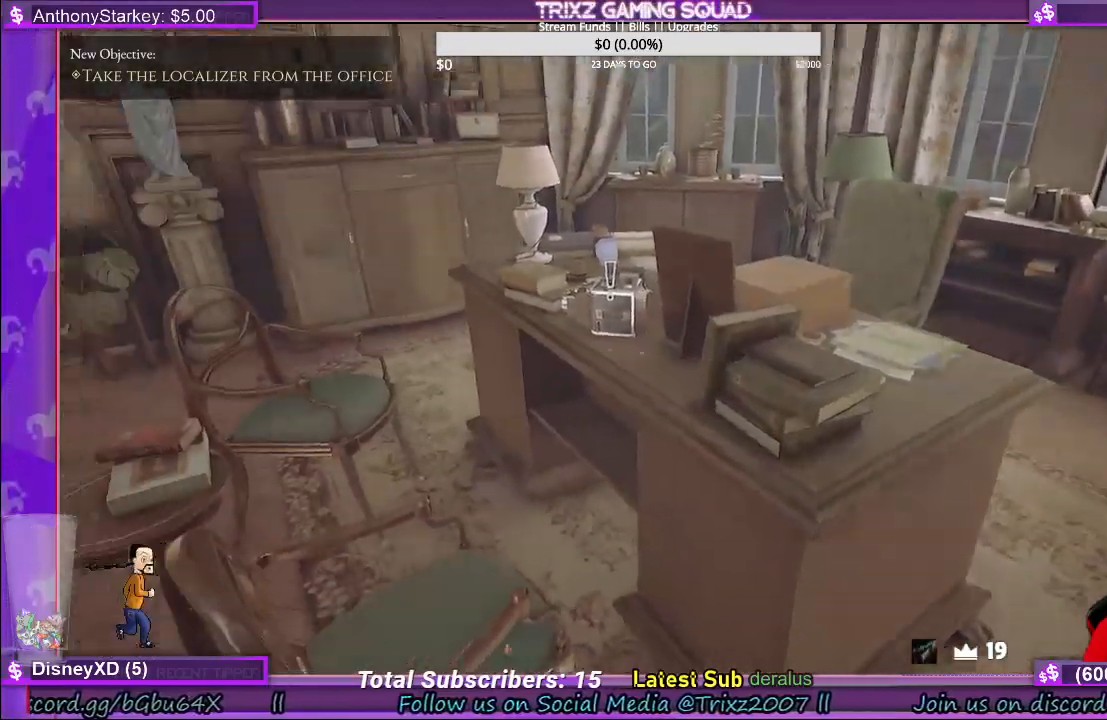
{"keys": [], "mouse": ["left"], "events": [[466, "mouse_left", "down"], [466, "w", "up"]]}
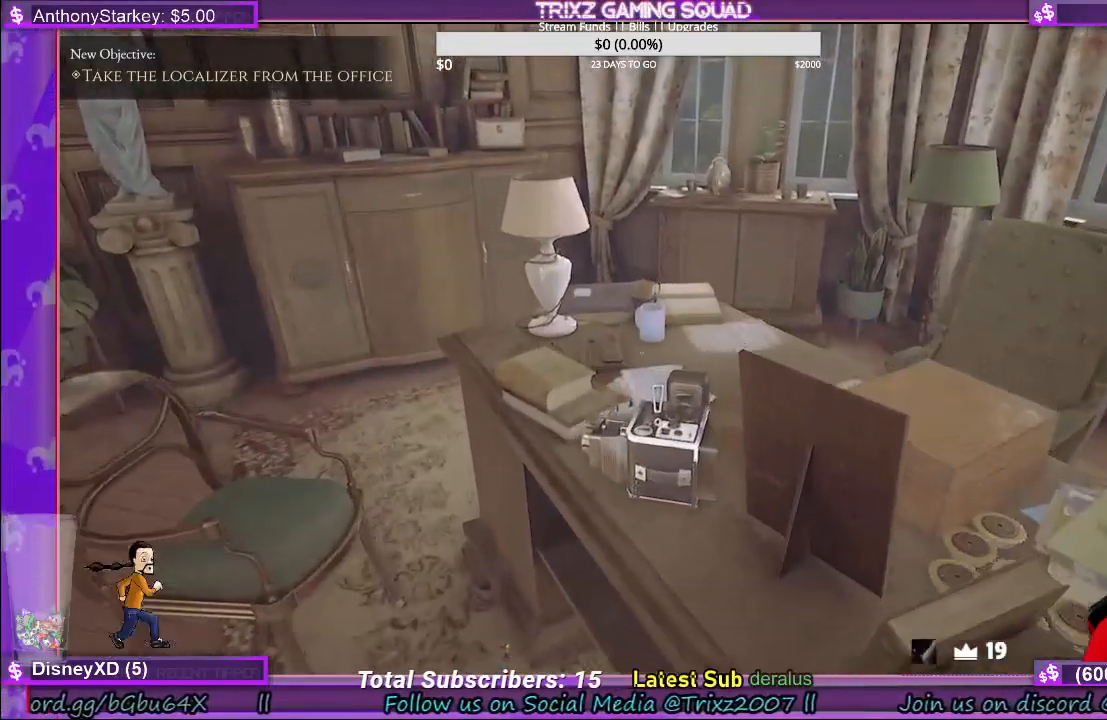
{"keys": [], "mouse": [], "events": [[66, "mouse_left", "up"], [316, "mouse_left", "down"], [383, "mouse_left", "up"]]}
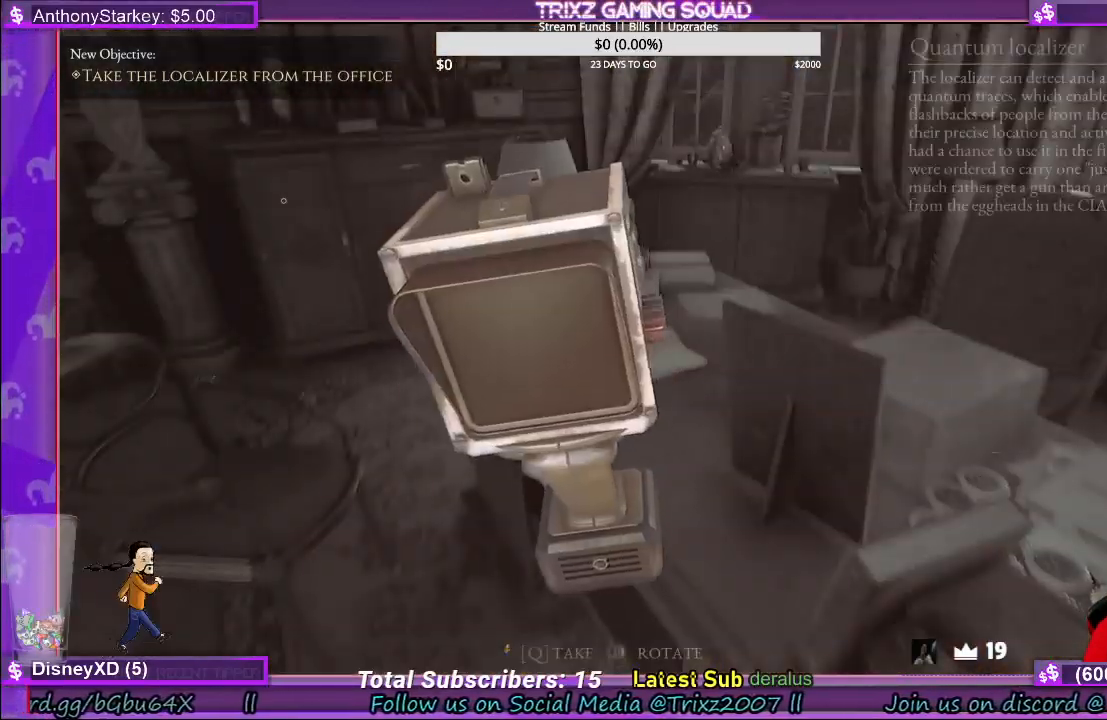
{"keys": [], "mouse": [], "events": []}
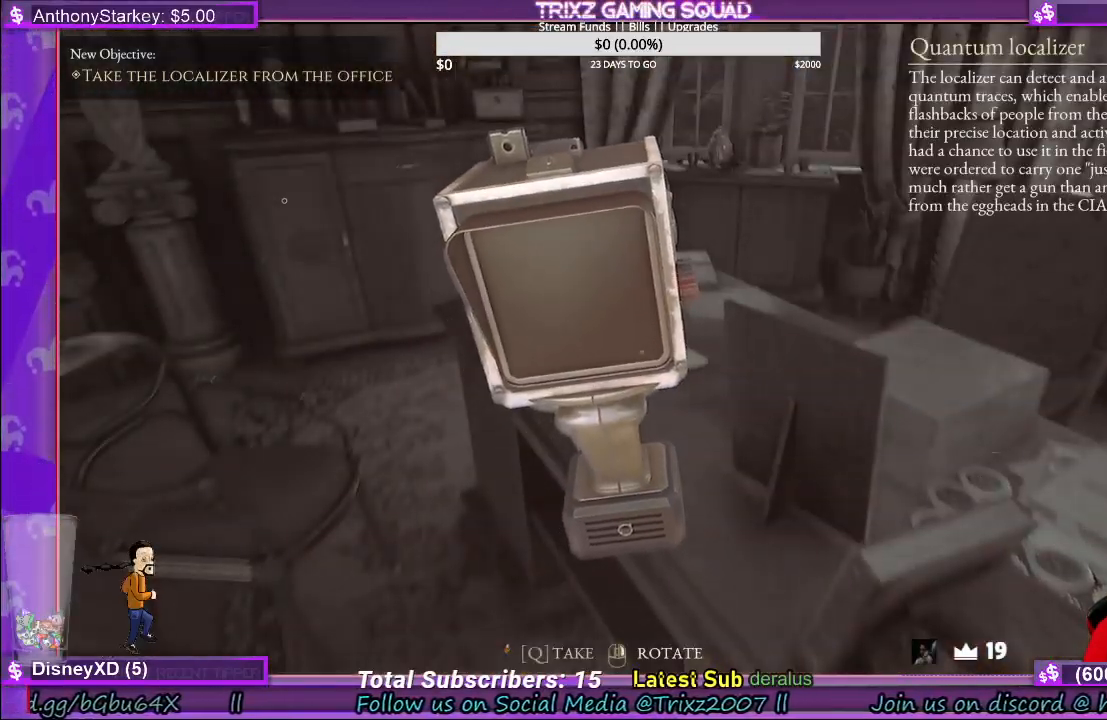
{"keys": [], "mouse": [], "events": [[266, "q", "down"], [350, "q", "up"]]}
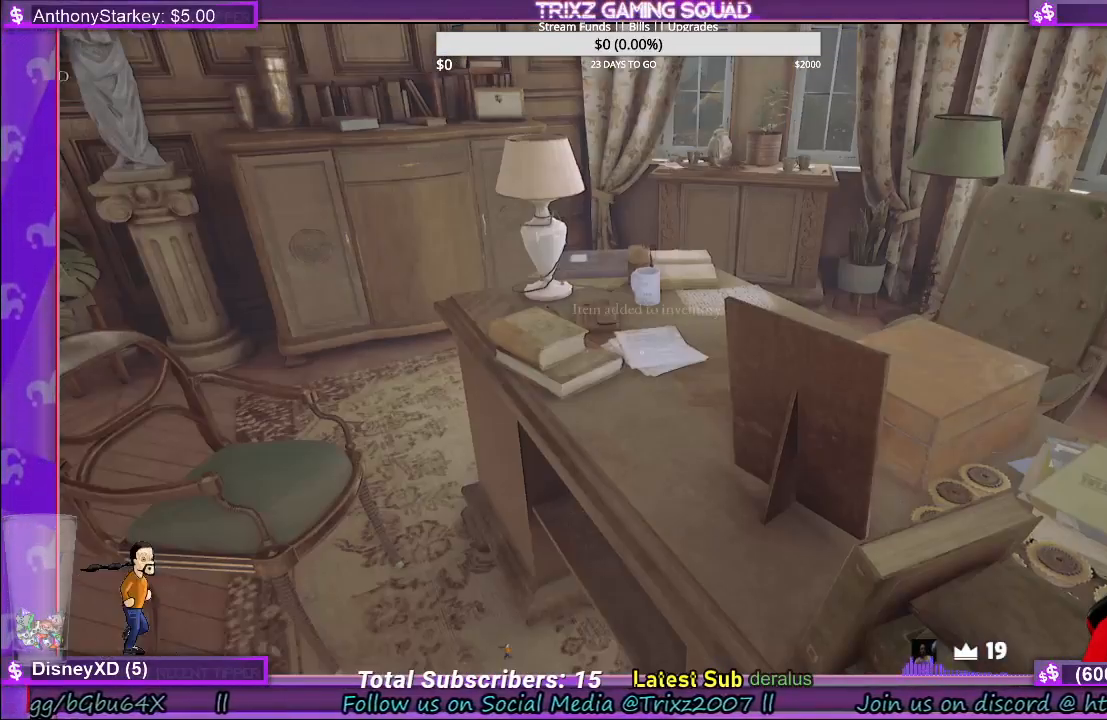
{"keys": ["shift", "w"], "mouse": [], "events": [[133, "d", "down"], [216, "w", "down"], [316, "d", "up"], [316, "shift", "down"]]}
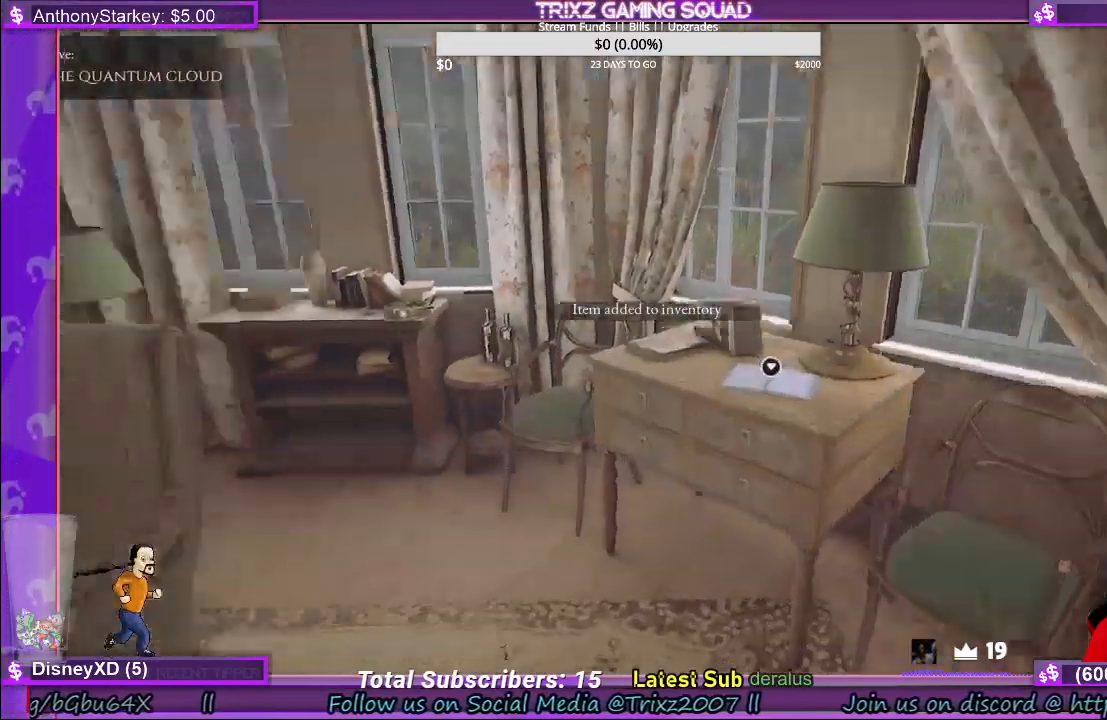
{"keys": [], "mouse": []}
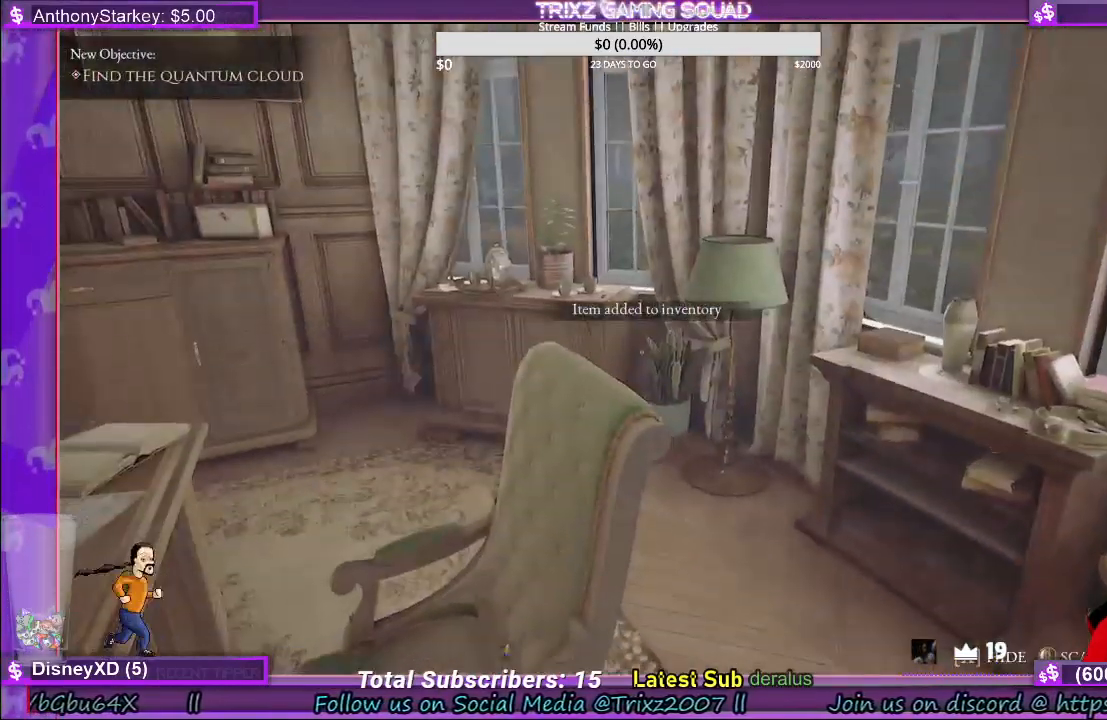
{"keys": [], "mouse": [], "events": []}
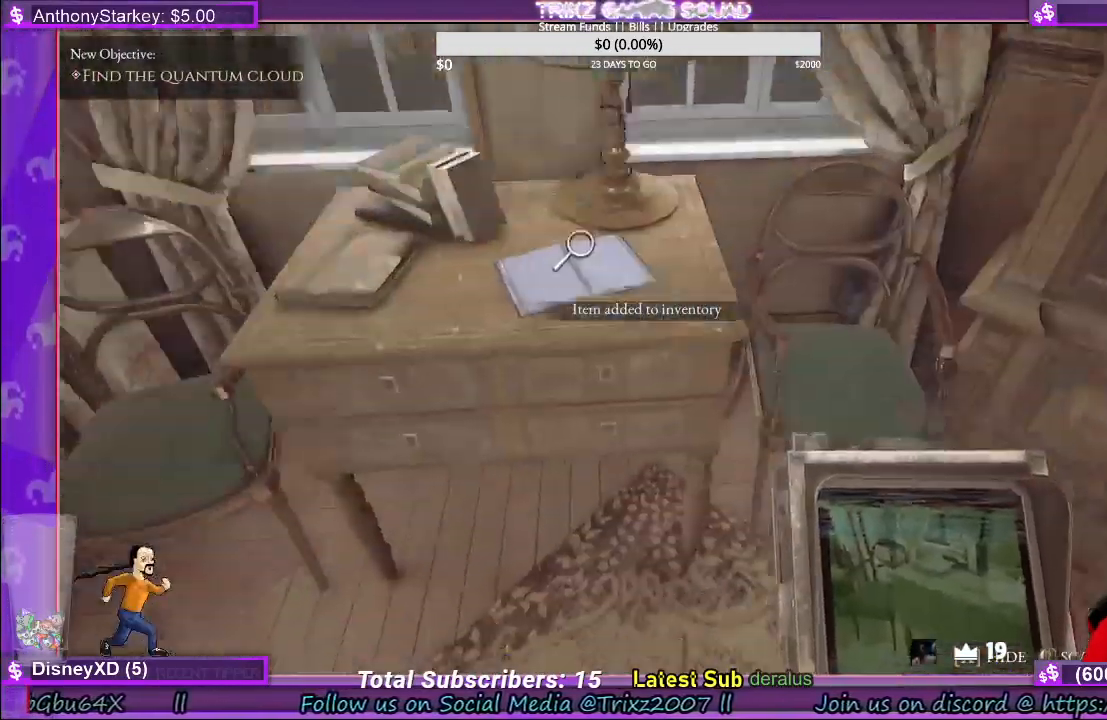
{"keys": [], "mouse": [], "events": []}
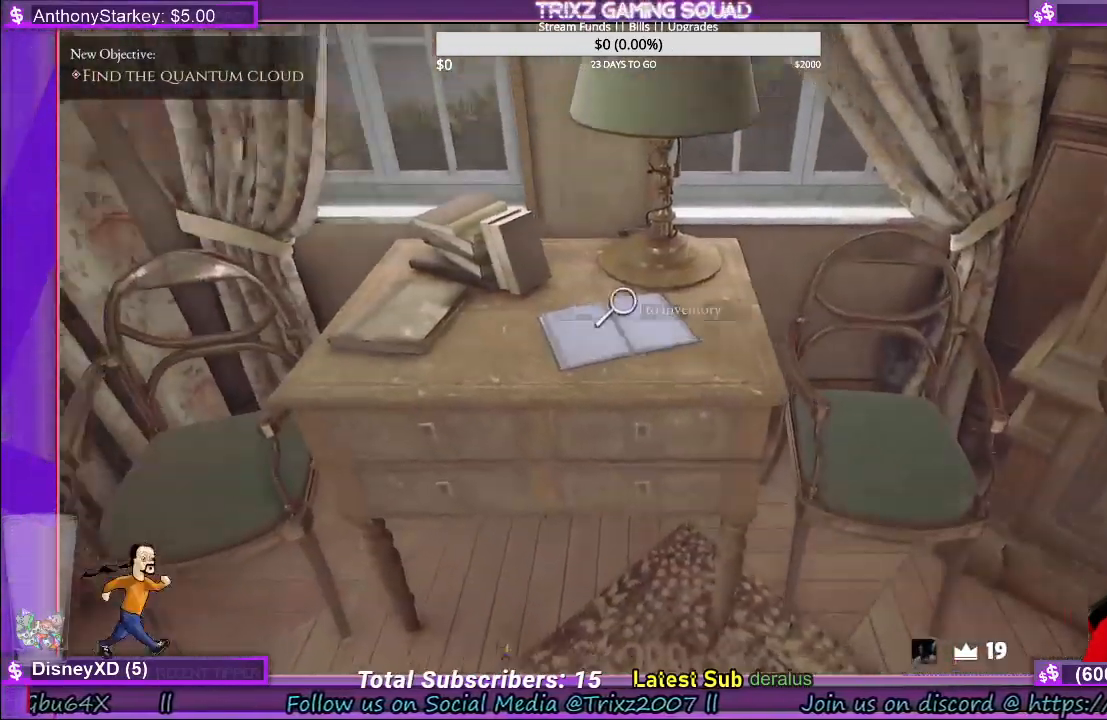
{"keys": [], "mouse": [], "events": [[83, "w", "down"], [200, "mouse_left", "down"], [250, "w", "up"], [283, "mouse_left", "up"]]}